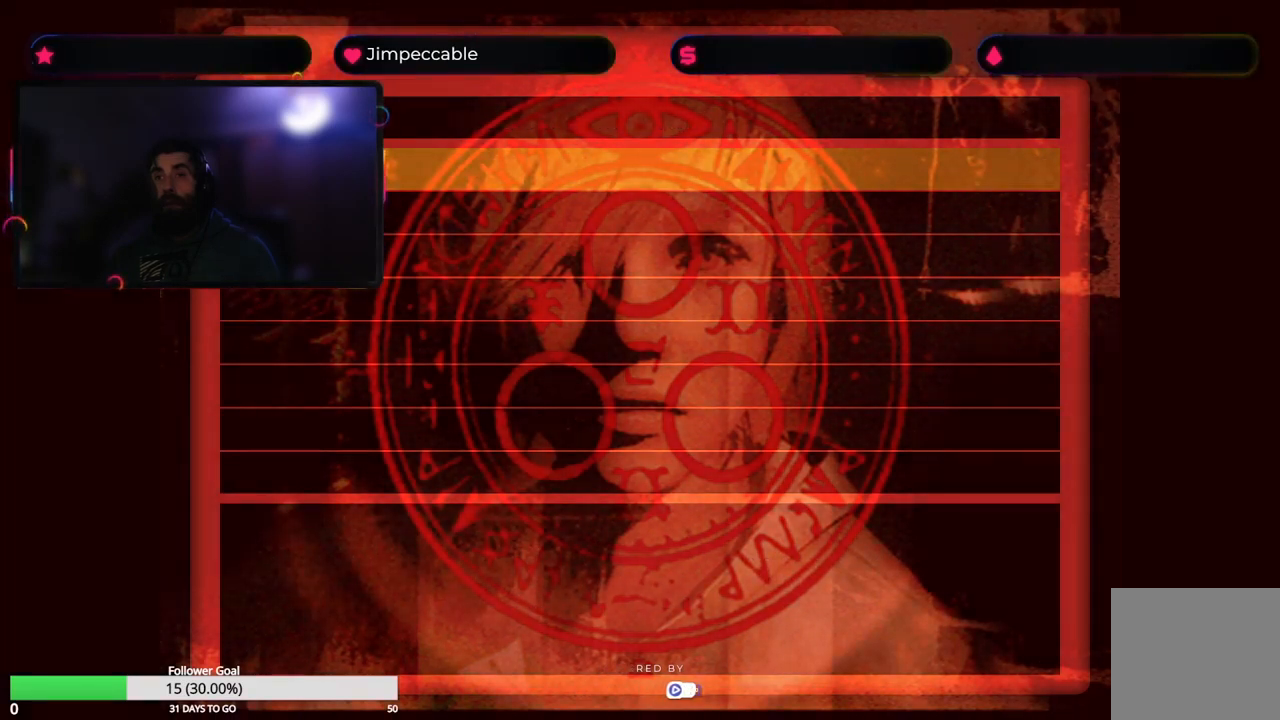
Gameplay with a controller (Xbox layout); each line is a JSON object with the inputs held at the frame after it. "events" lists button and stick changes between this image and that frame as [ms after this image, input, new state], when the widget could be followed in between.
{"buttons": [], "left_stick": "center", "right_stick": "center", "events": []}
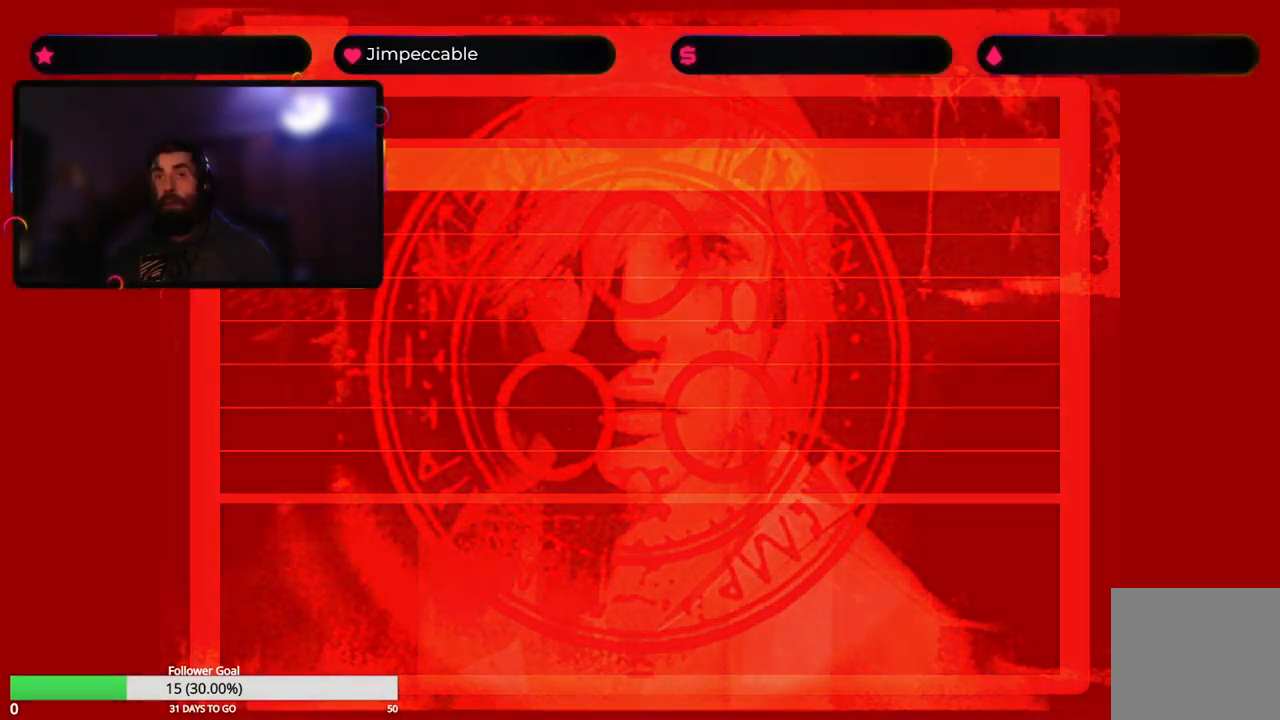
{"buttons": [], "left_stick": "center", "right_stick": "center", "events": []}
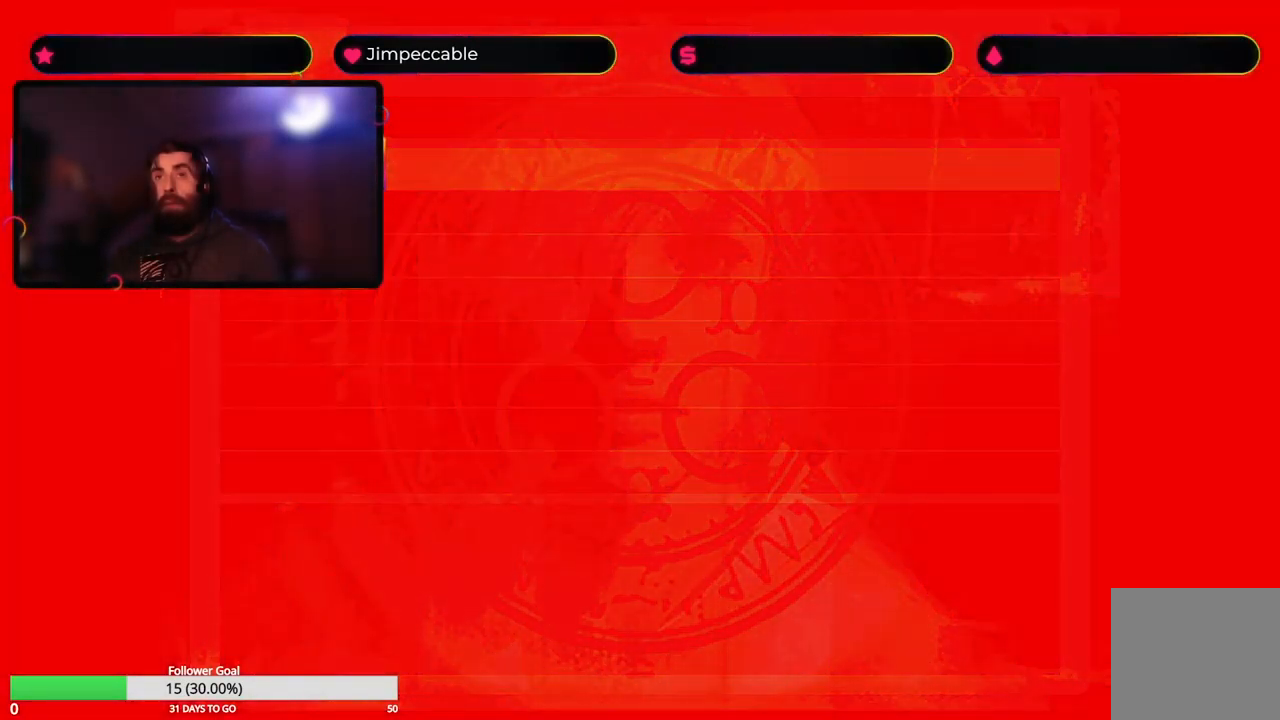
{"buttons": [], "left_stick": "right", "right_stick": "center", "events": [[117, "left_stick", "right"]]}
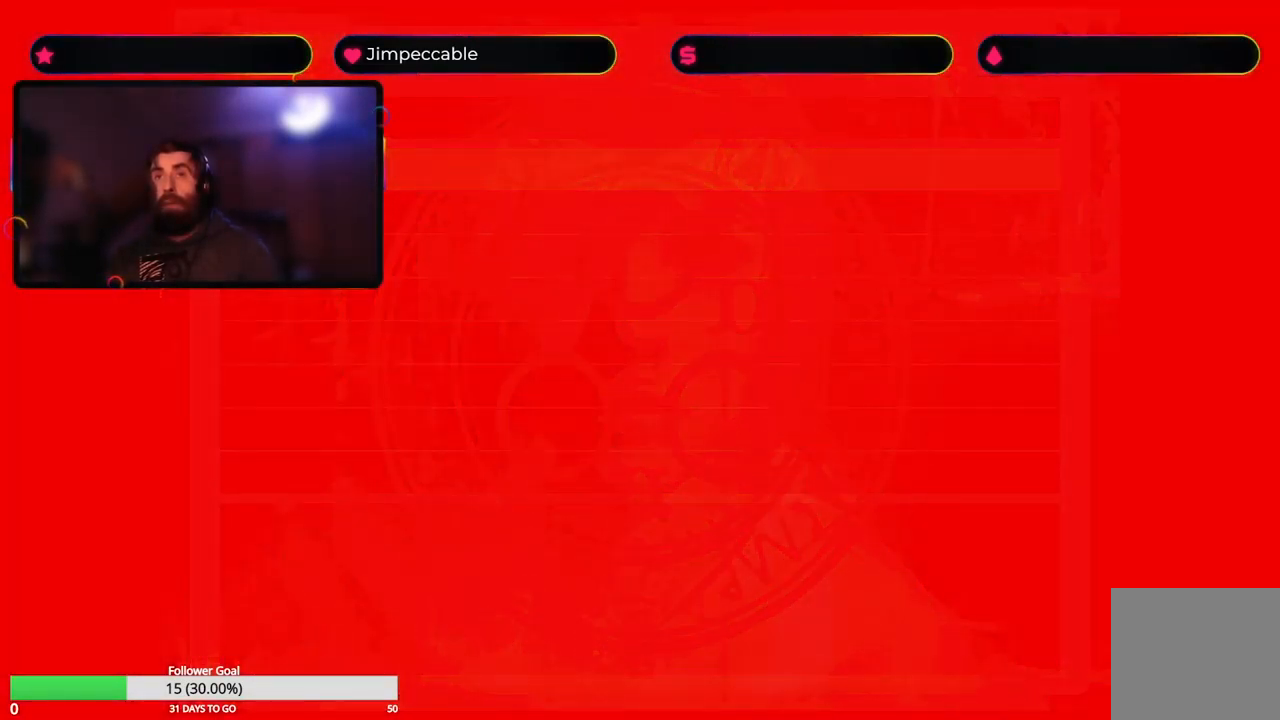
{"buttons": [], "left_stick": "right", "right_stick": "center", "events": []}
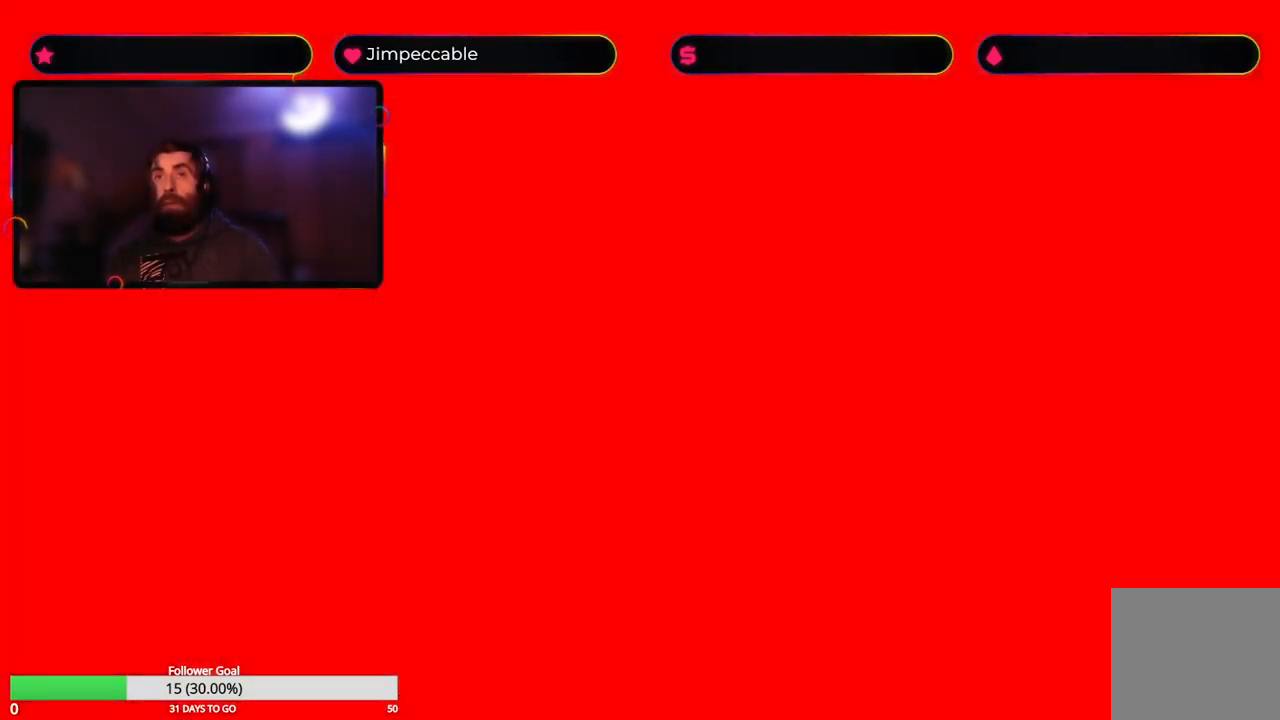
{"buttons": [], "left_stick": "center", "right_stick": "center", "events": [[267, "left_stick", "center"]]}
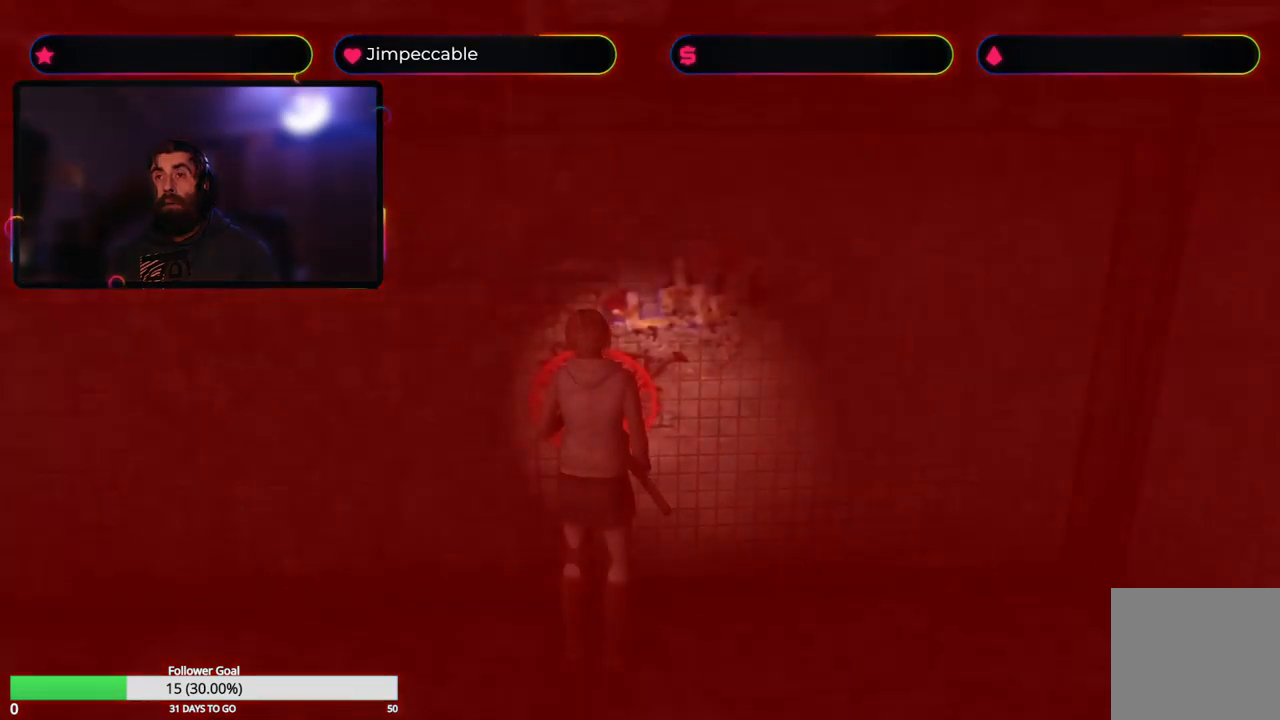
{"buttons": [], "left_stick": "right", "right_stick": "center", "events": [[66, "left_stick", "right"]]}
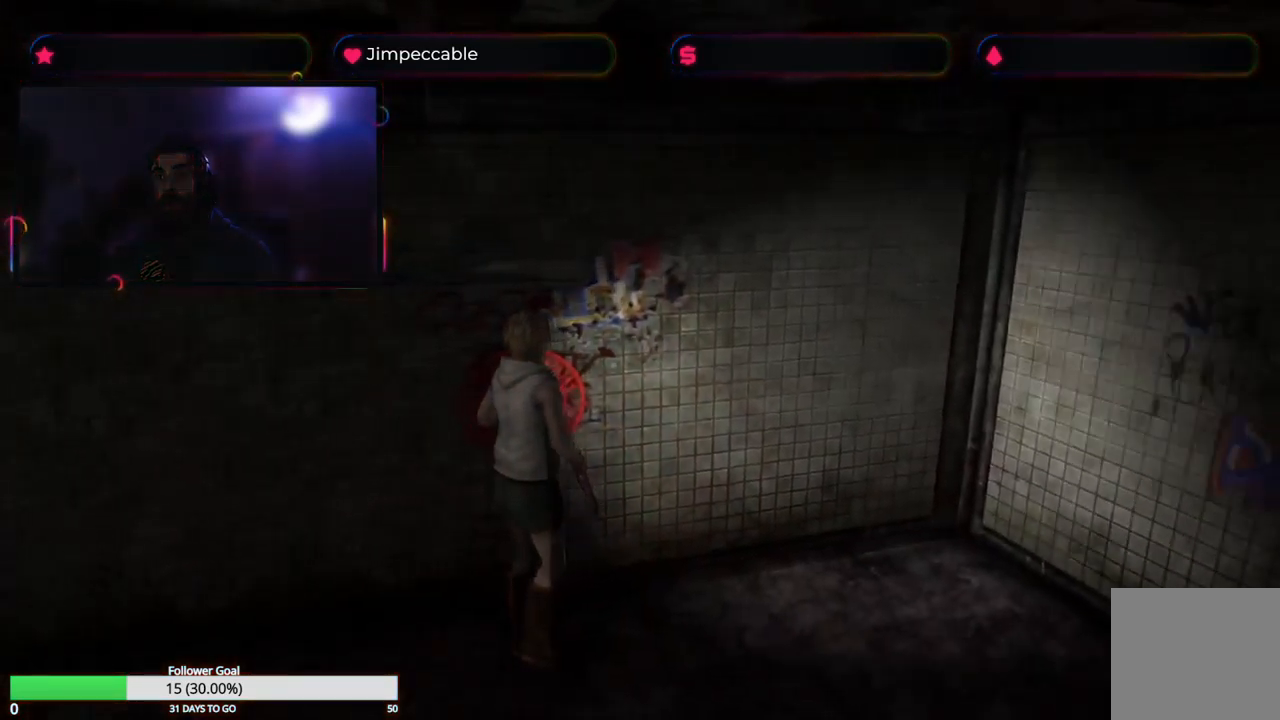
{"buttons": ["X"], "left_stick": "up", "right_stick": "center", "events": [[33, "X", "down"], [183, "left_stick", "up-right"], [416, "left_stick", "up"]]}
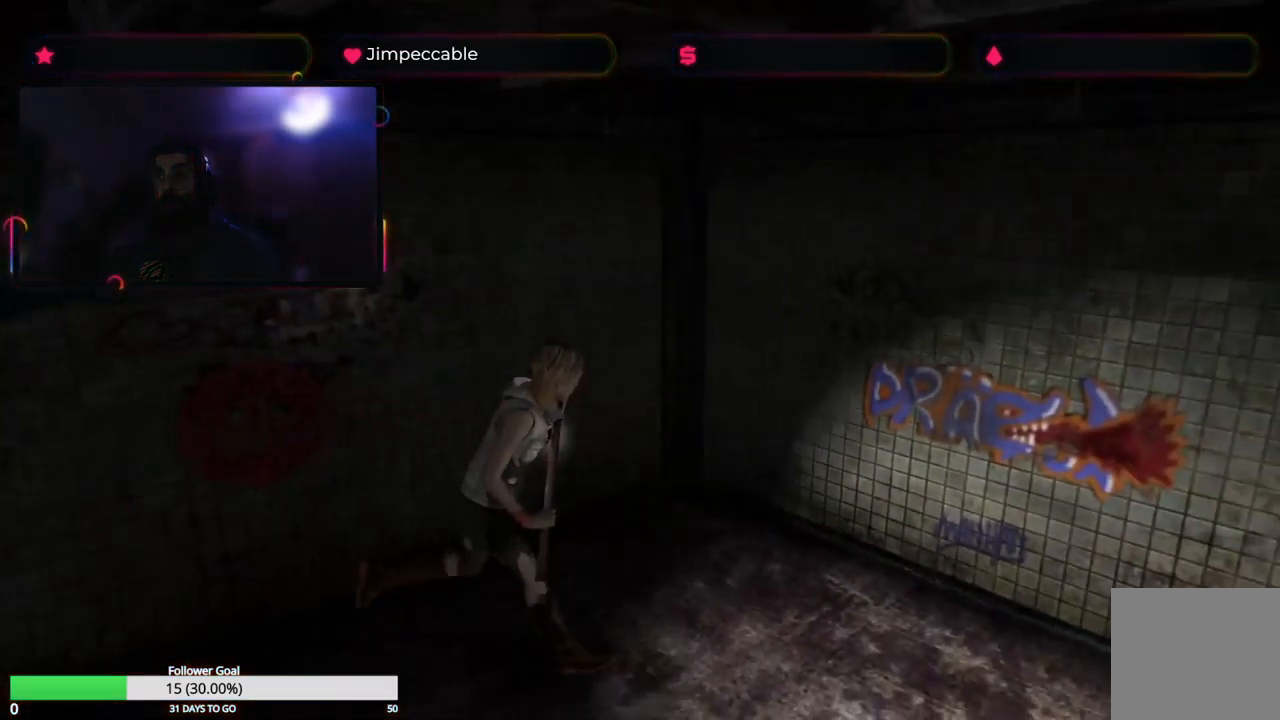
{"buttons": ["X"], "left_stick": "up-left", "right_stick": "center", "events": [[166, "left_stick", "up-left"]]}
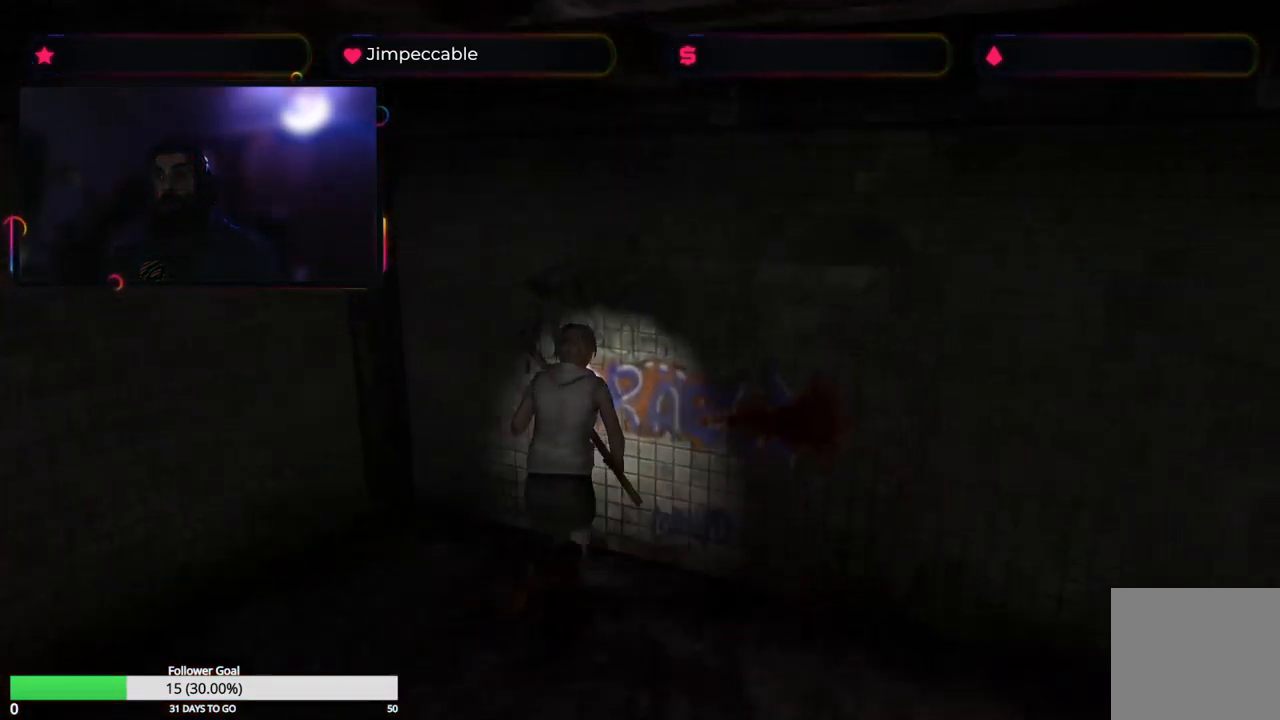
{"buttons": [], "left_stick": "center", "right_stick": "center", "events": [[166, "left_stick", "up"], [200, "X", "up"], [283, "left_stick", "center"], [316, "A", "down"], [433, "A", "up"]]}
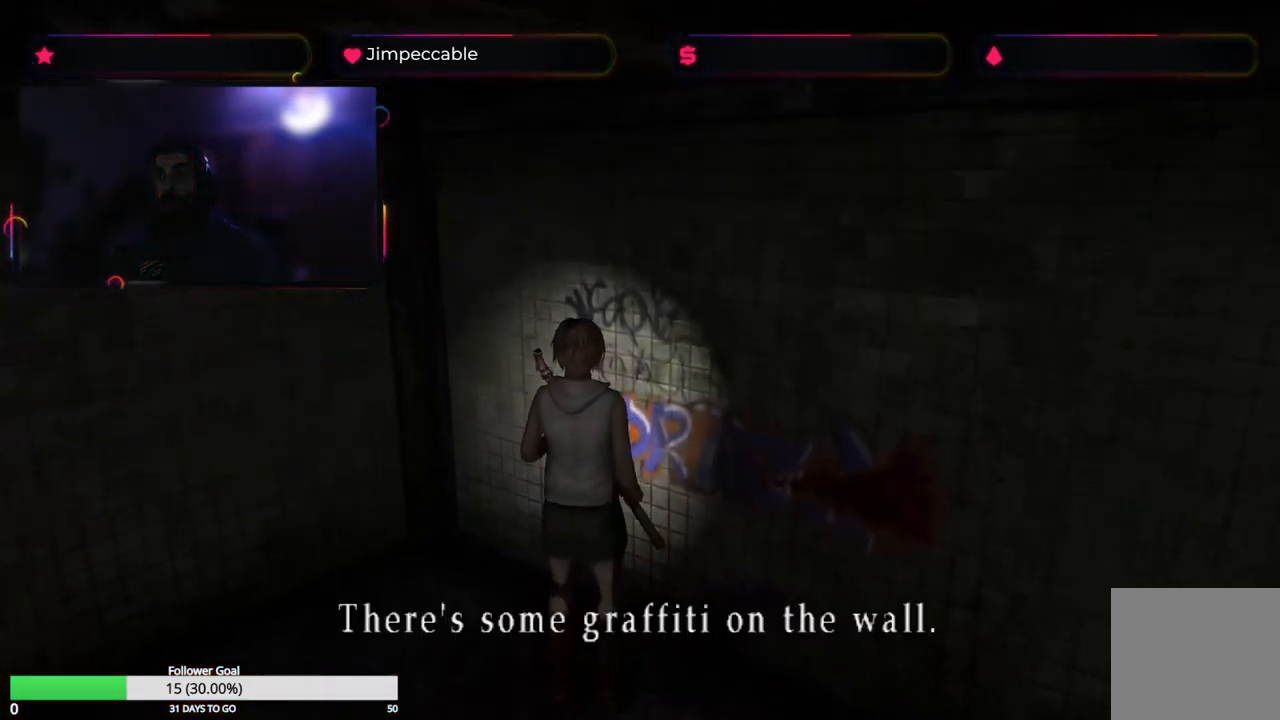
{"buttons": [], "left_stick": "center", "right_stick": "center", "events": []}
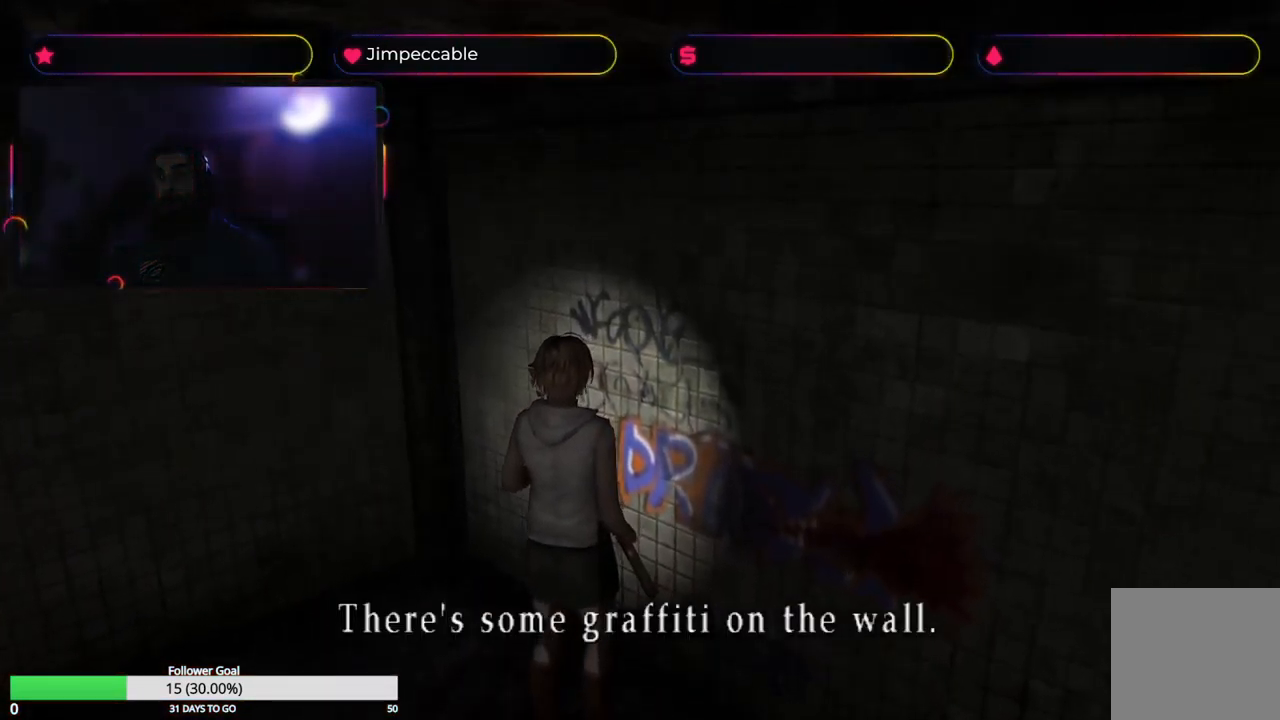
{"buttons": [], "left_stick": "center", "right_stick": "center", "events": [[283, "A", "down"], [450, "A", "up"]]}
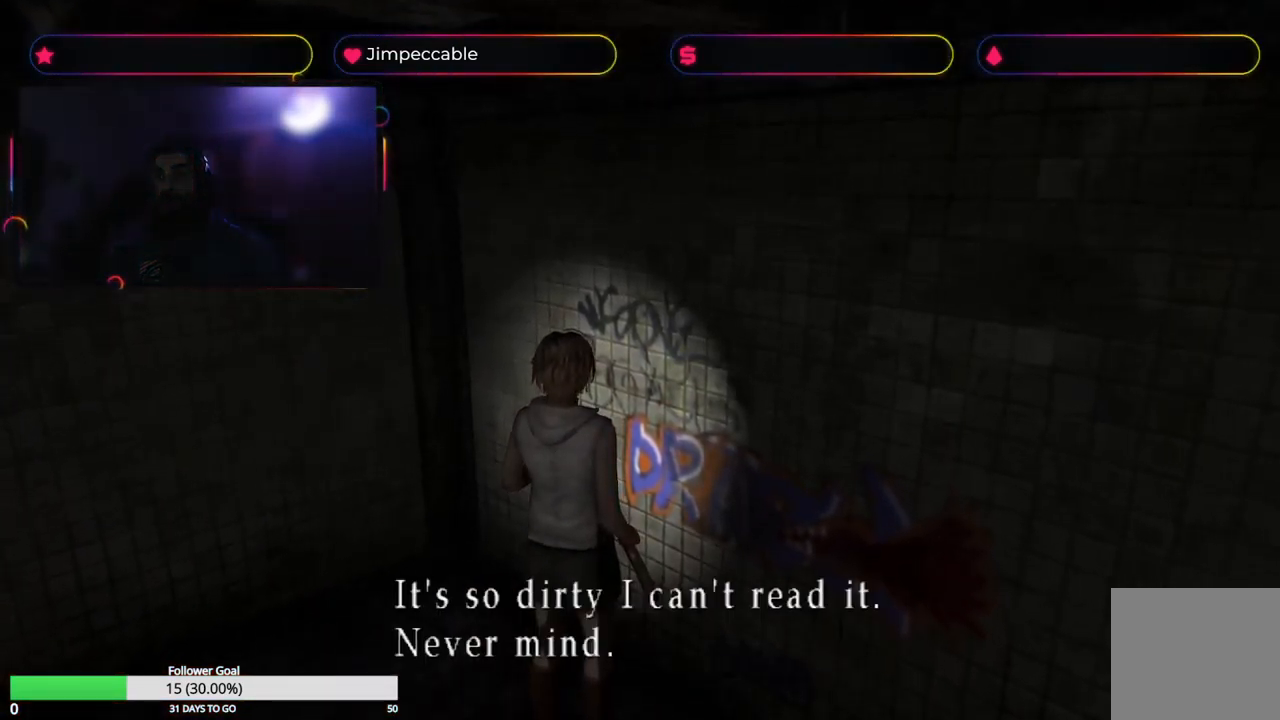
{"buttons": [], "left_stick": "center", "right_stick": "center", "events": []}
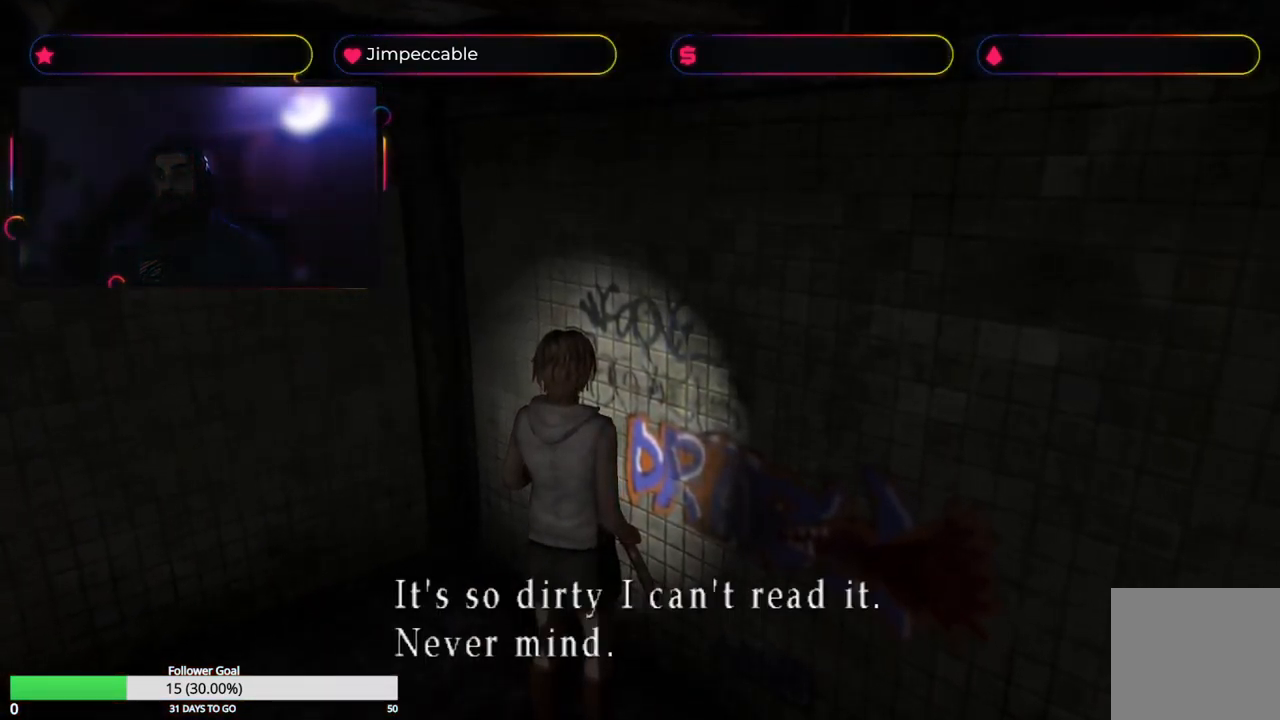
{"buttons": [], "left_stick": "center", "right_stick": "center", "events": [[350, "A", "down"], [500, "A", "up"]]}
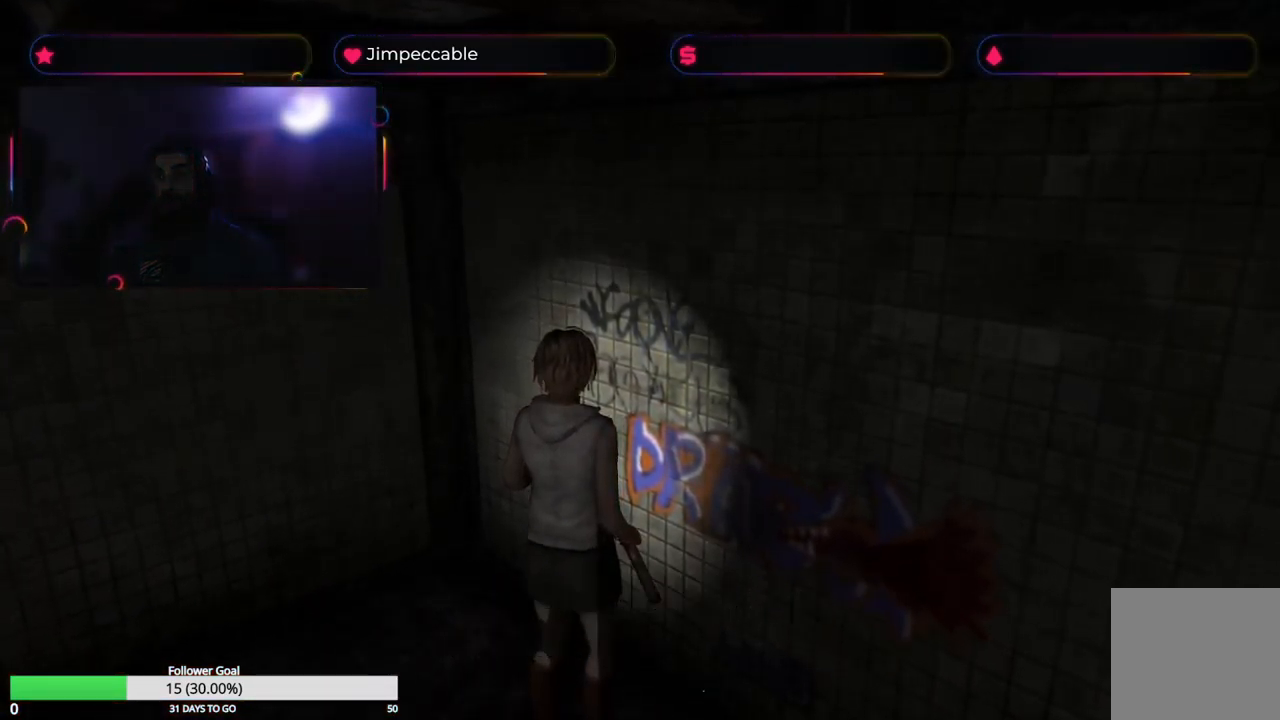
{"buttons": [], "left_stick": "left", "right_stick": "center", "events": [[100, "left_stick", "left"]]}
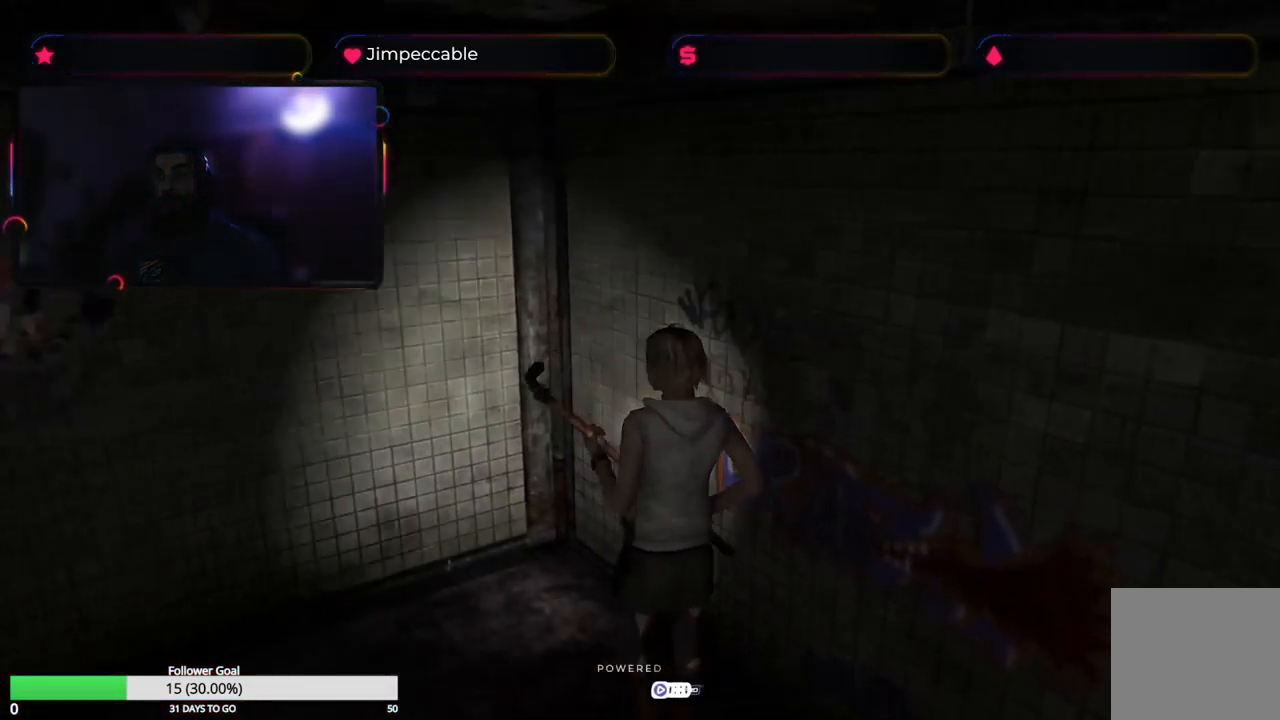
{"buttons": ["X"], "left_stick": "up-left", "right_stick": "center", "events": [[116, "X", "down"], [467, "left_stick", "up-left"]]}
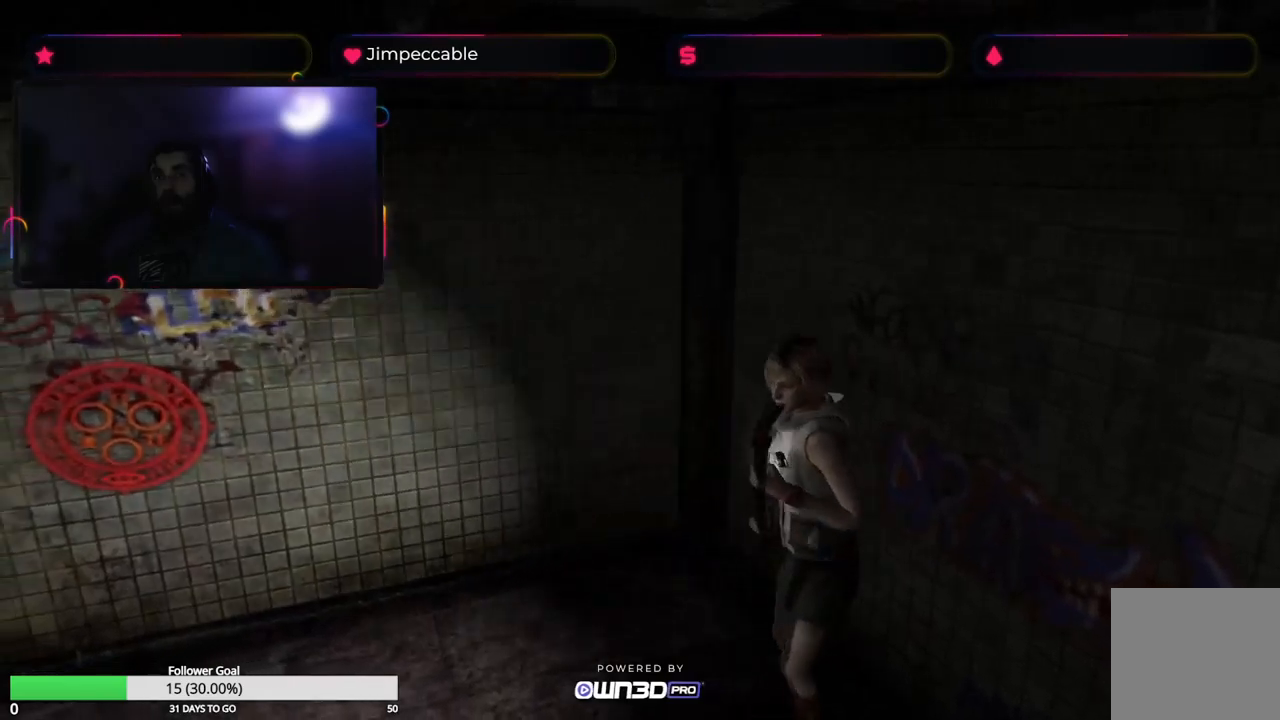
{"buttons": ["X"], "left_stick": "up", "right_stick": "center", "events": [[167, "left_stick", "up"]]}
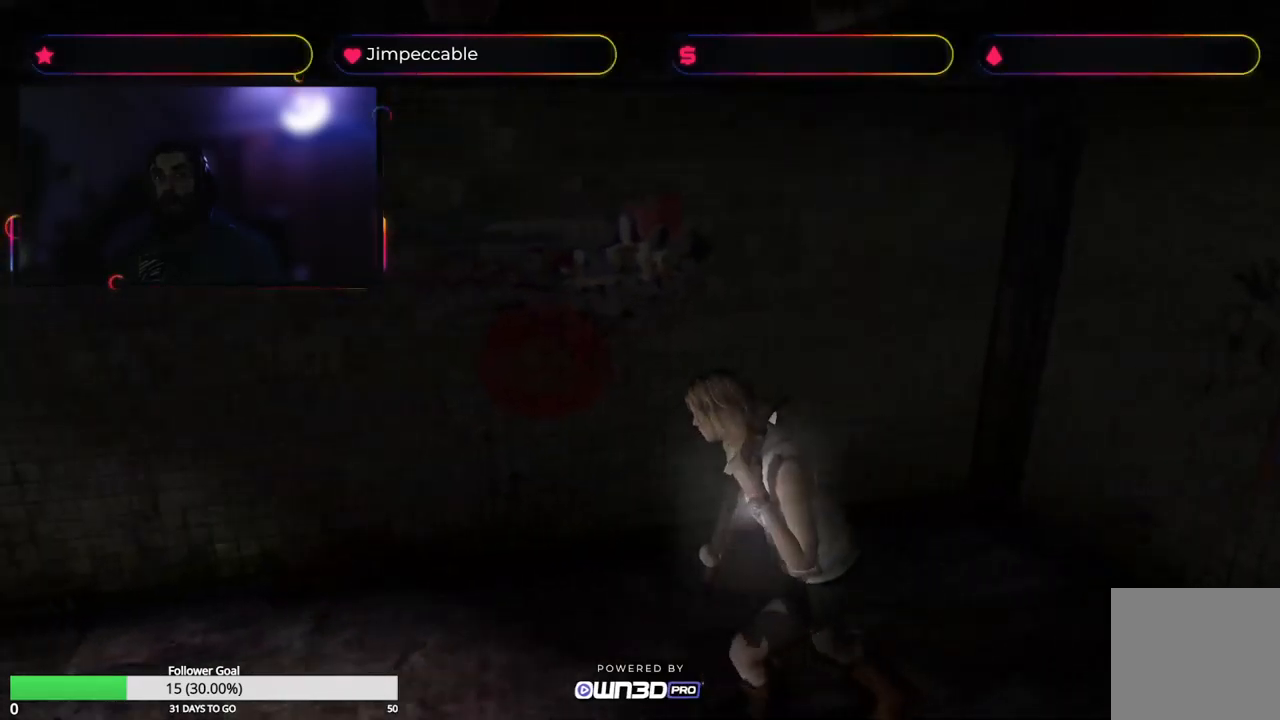
{"buttons": ["X"], "left_stick": "up-right", "right_stick": "center", "events": [[217, "left_stick", "up-right"]]}
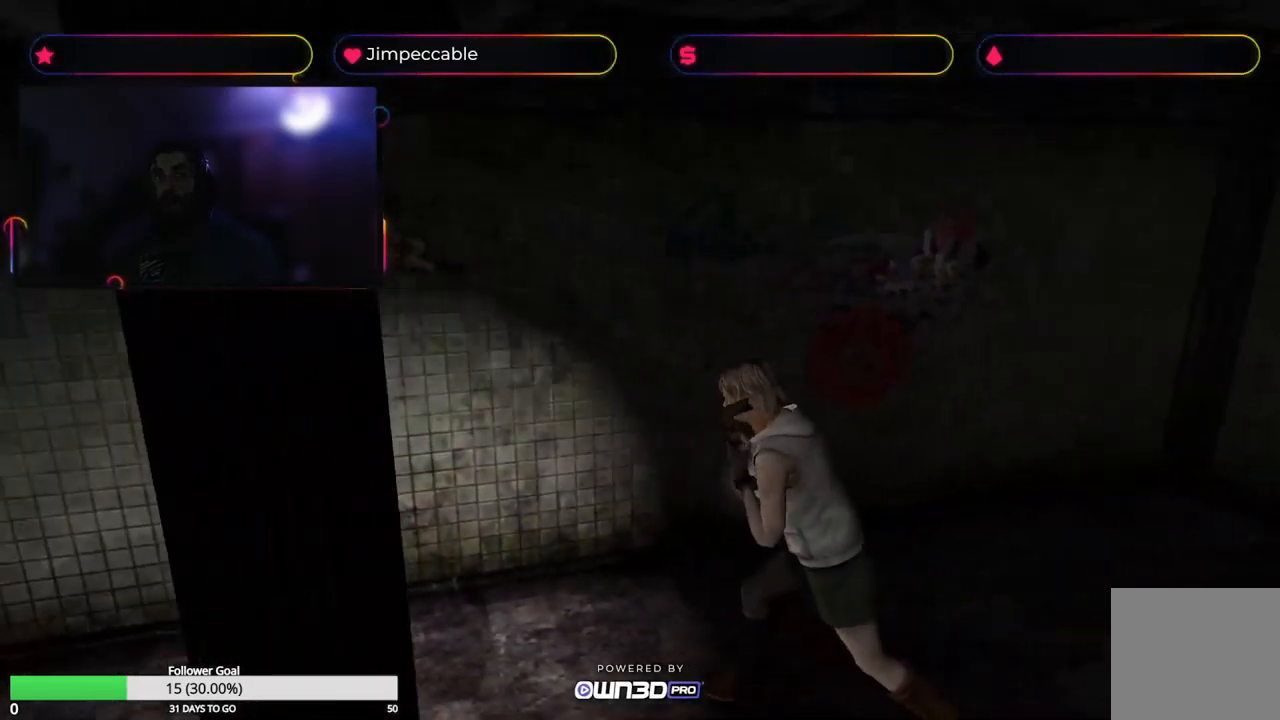
{"buttons": ["X"], "left_stick": "up-left", "right_stick": "center", "events": [[100, "left_stick", "up"], [350, "left_stick", "up-left"]]}
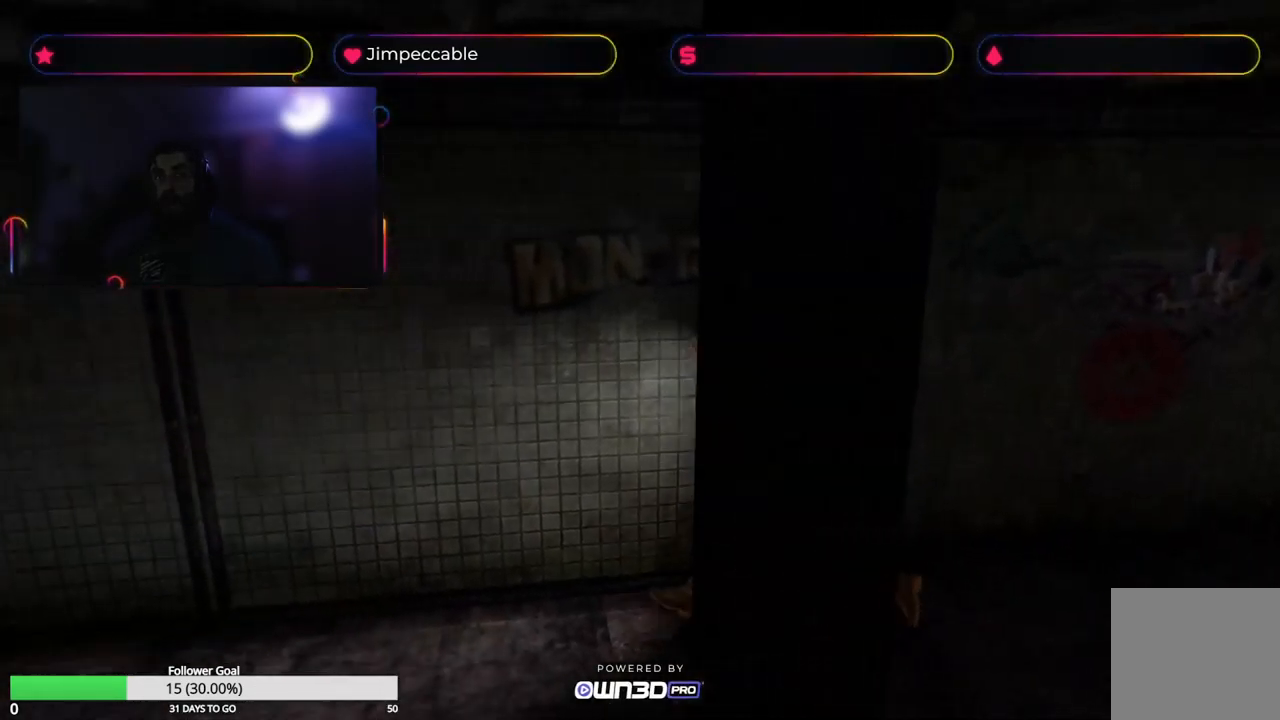
{"buttons": ["X"], "left_stick": "up", "right_stick": "center", "events": [[167, "left_stick", "up"]]}
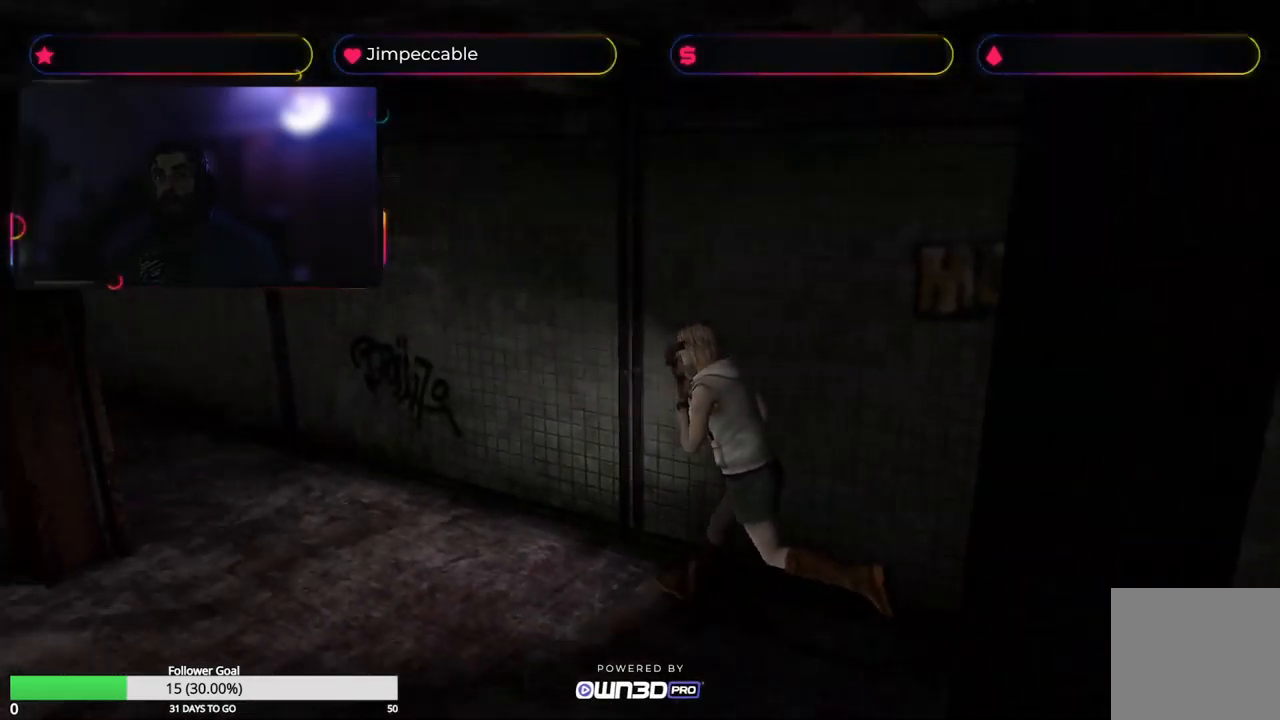
{"buttons": [], "left_stick": "up-right", "right_stick": "center", "events": [[117, "left_stick", "up-right"], [317, "X", "up"]]}
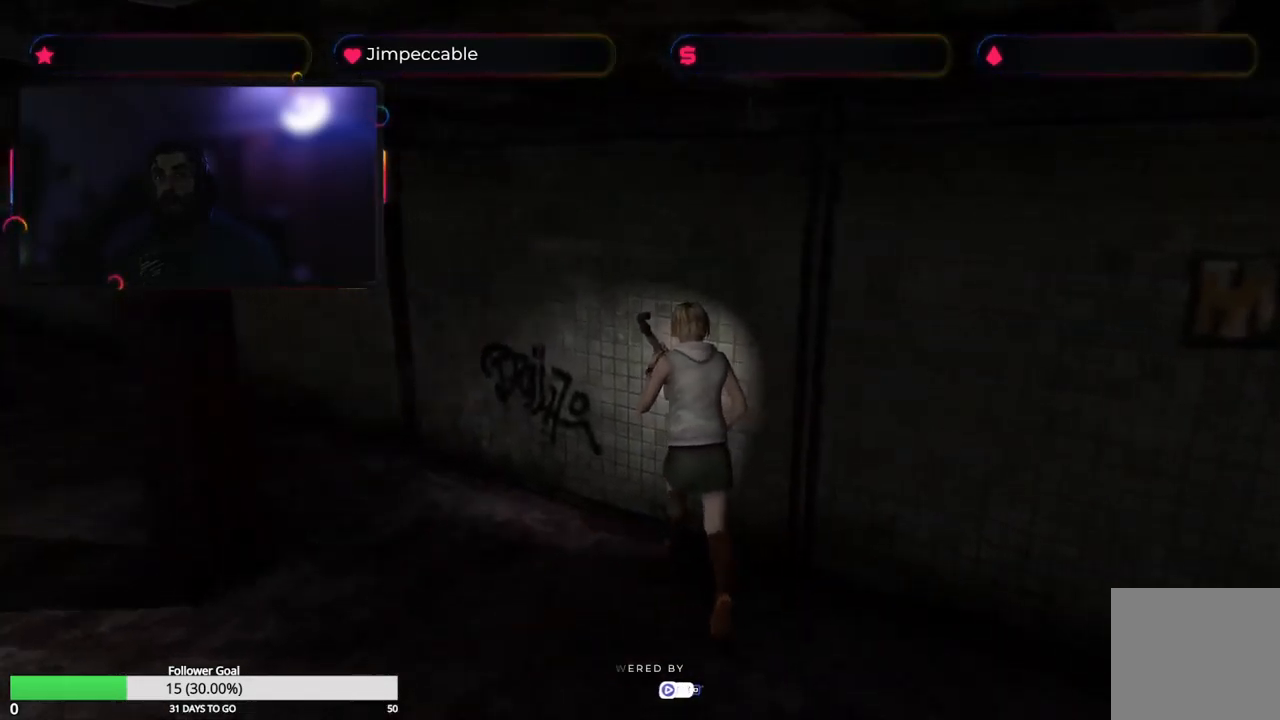
{"buttons": [], "left_stick": "center", "right_stick": "center", "events": [[217, "A", "down"], [333, "left_stick", "center"], [417, "A", "up"]]}
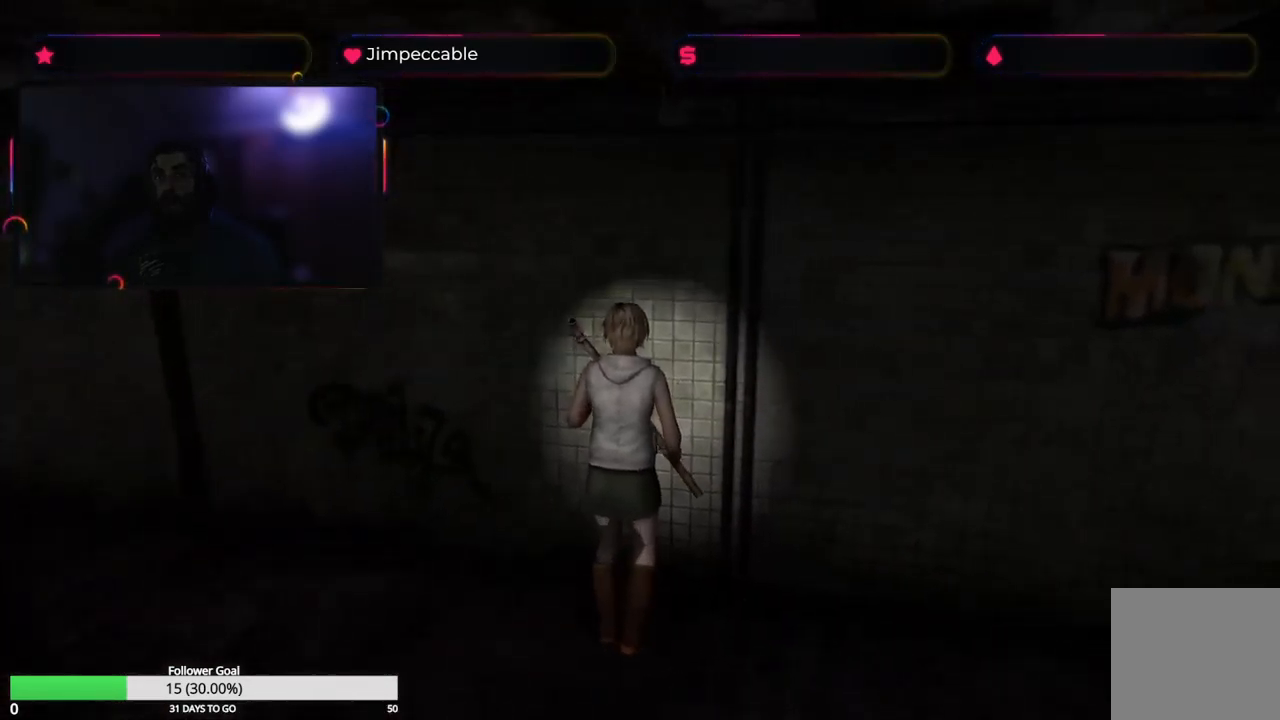
{"buttons": ["X"], "left_stick": "left", "right_stick": "center", "events": [[100, "A", "down"], [267, "A", "up"], [267, "left_stick", "left"], [467, "X", "down"]]}
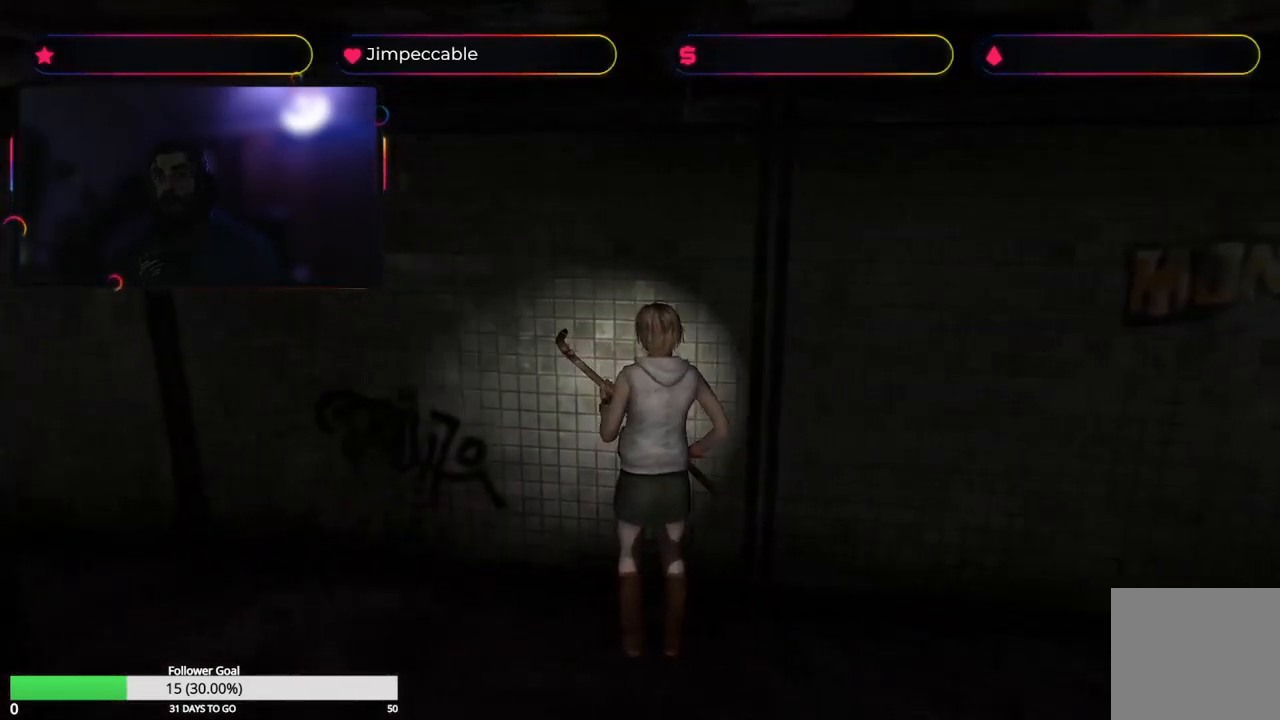
{"buttons": ["X"], "left_stick": "up-left", "right_stick": "center", "events": [[217, "left_stick", "up-left"]]}
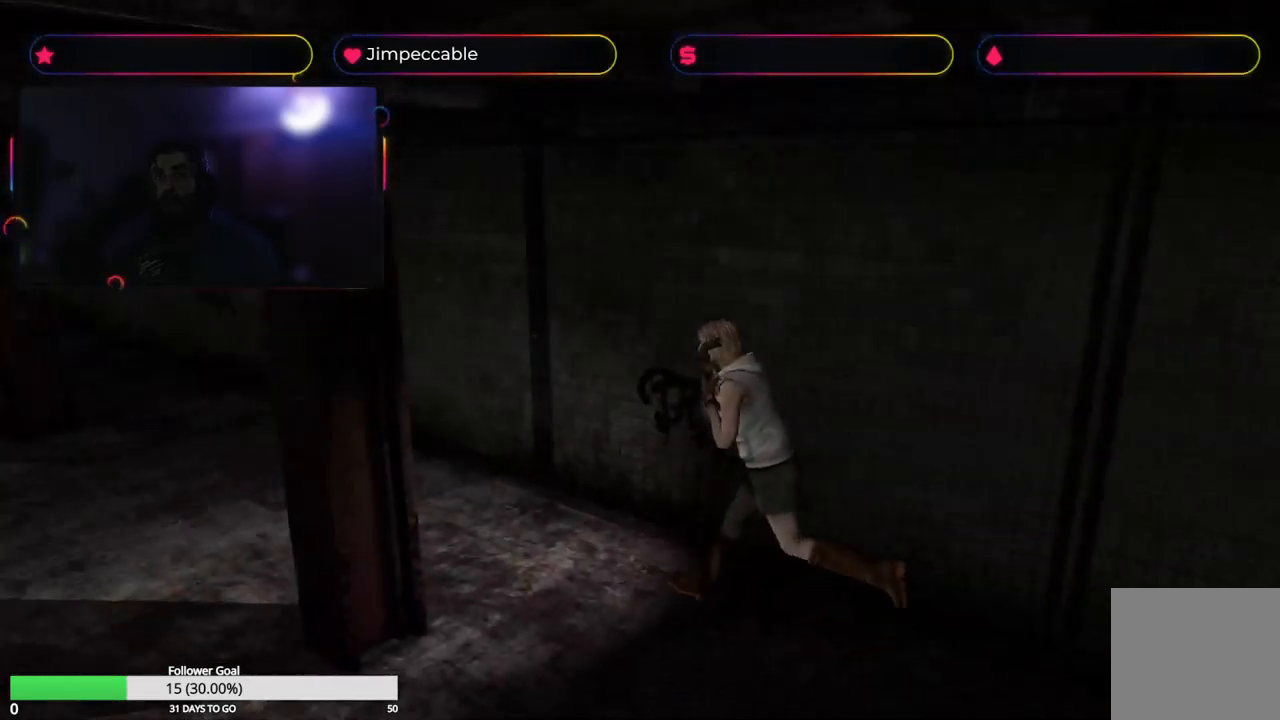
{"buttons": ["X"], "left_stick": "up", "right_stick": "center", "events": [[250, "left_stick", "up"]]}
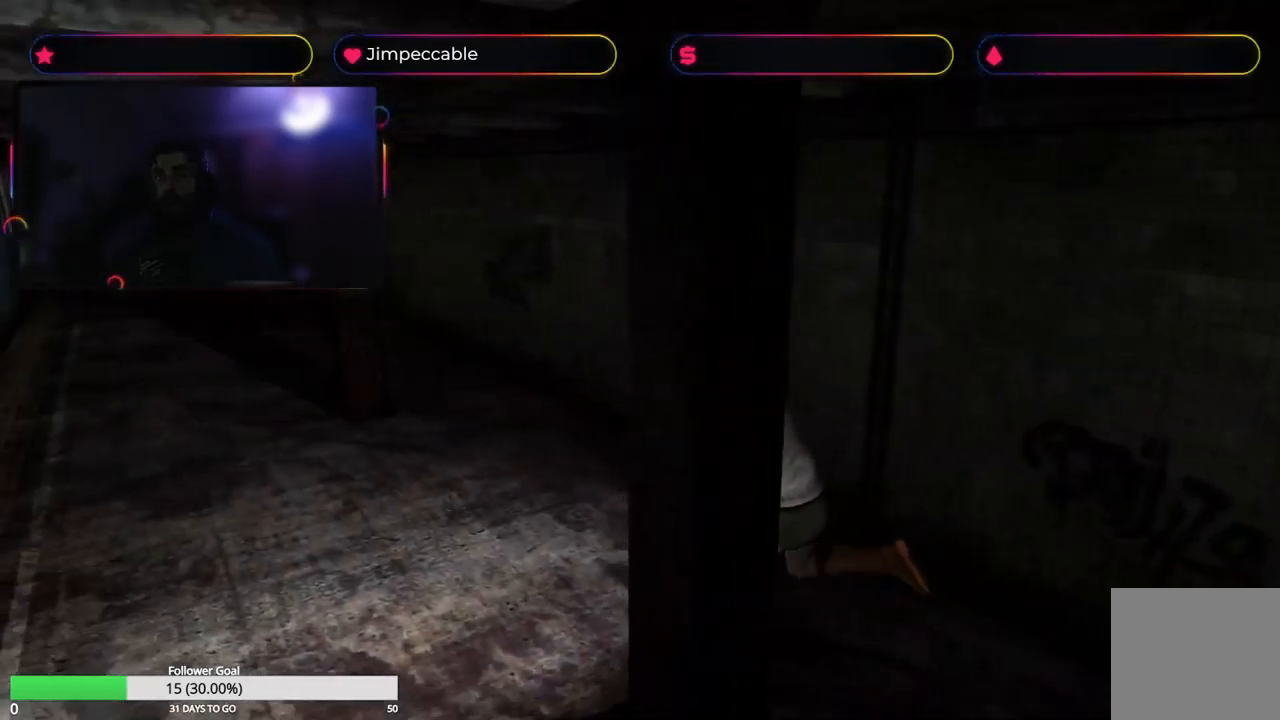
{"buttons": ["X"], "left_stick": "up", "right_stick": "center", "events": []}
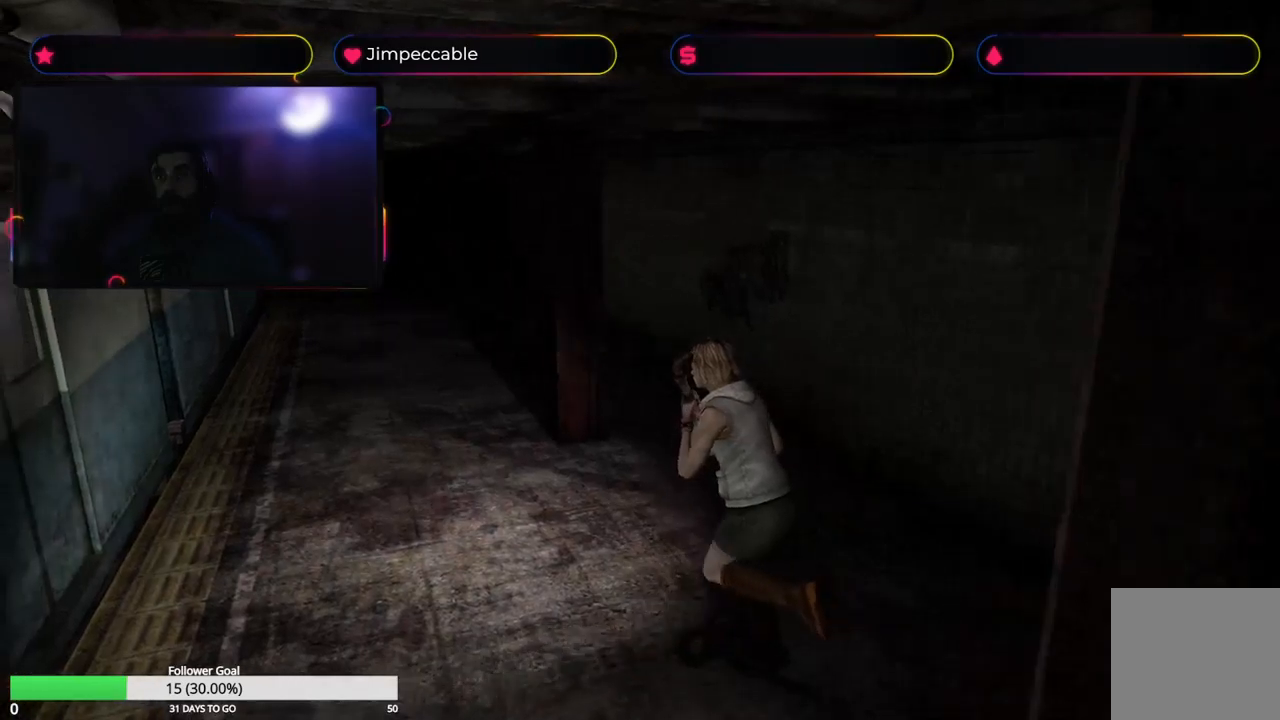
{"buttons": ["X"], "left_stick": "up", "right_stick": "center", "events": [[167, "left_stick", "up-right"], [350, "left_stick", "up"]]}
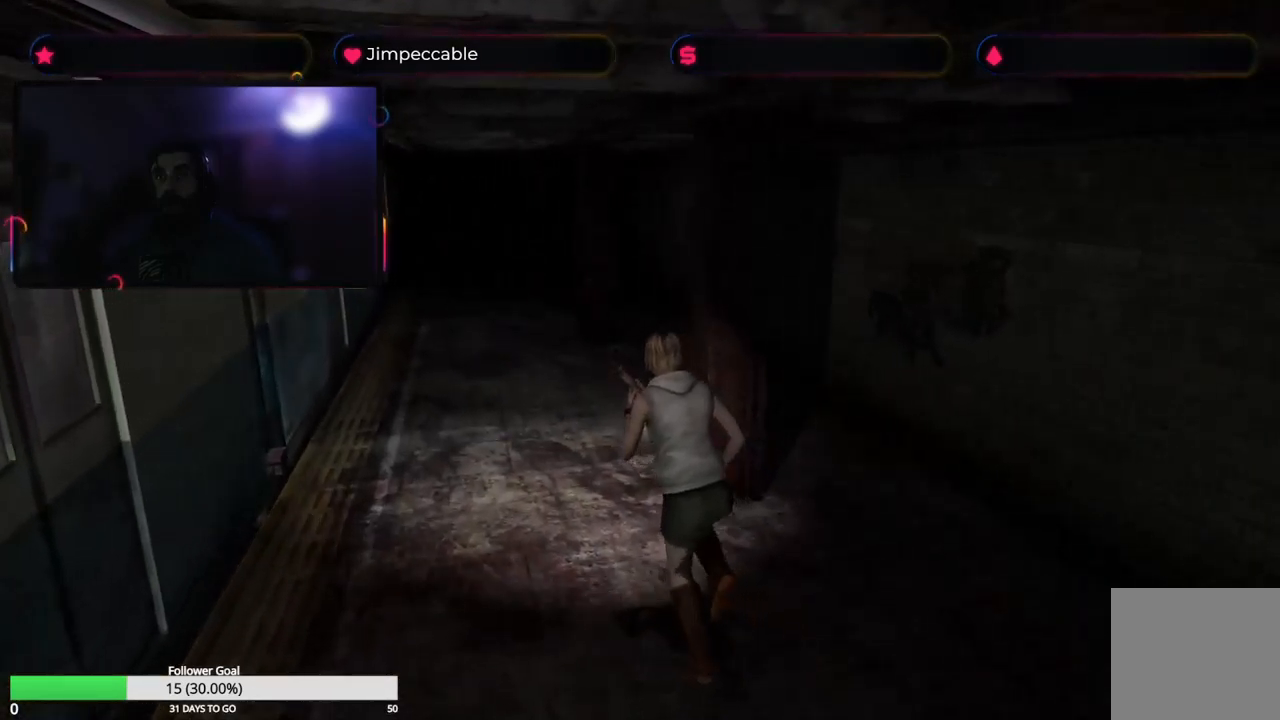
{"buttons": ["X"], "left_stick": "up-right", "right_stick": "center", "events": [[384, "left_stick", "up-right"]]}
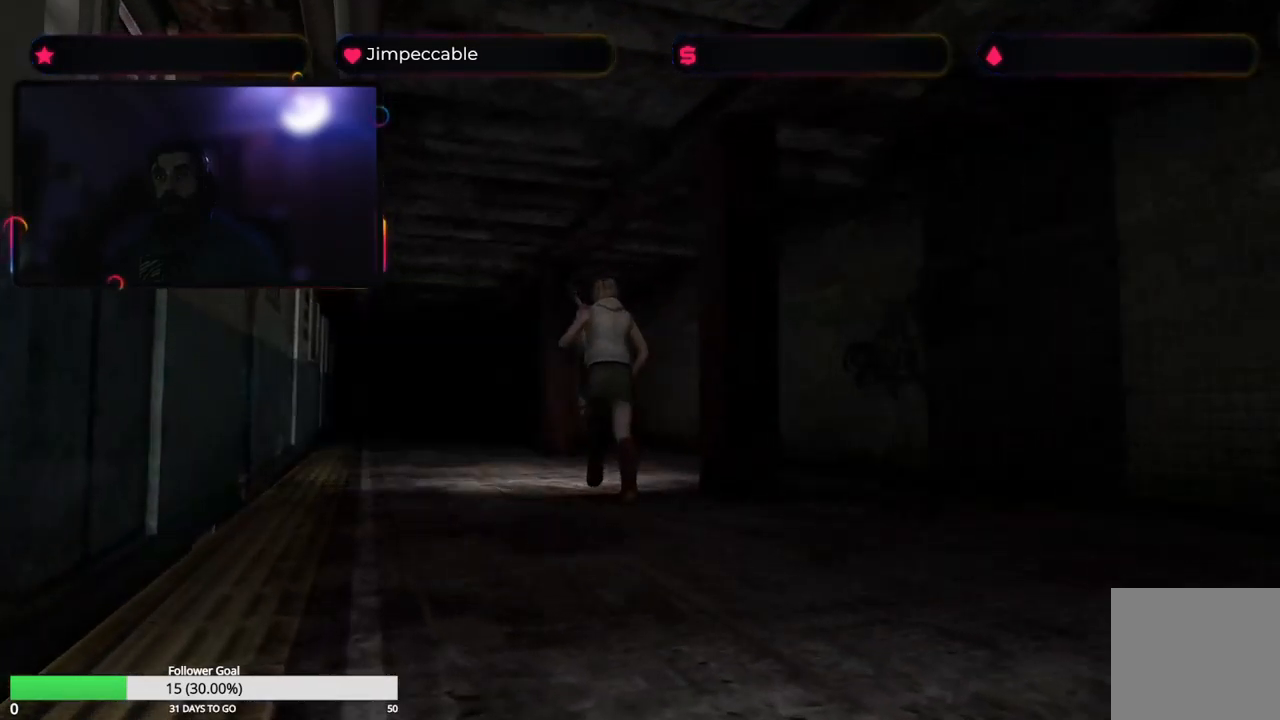
{"buttons": ["X"], "left_stick": "up", "right_stick": "center", "events": [[267, "left_stick", "up"]]}
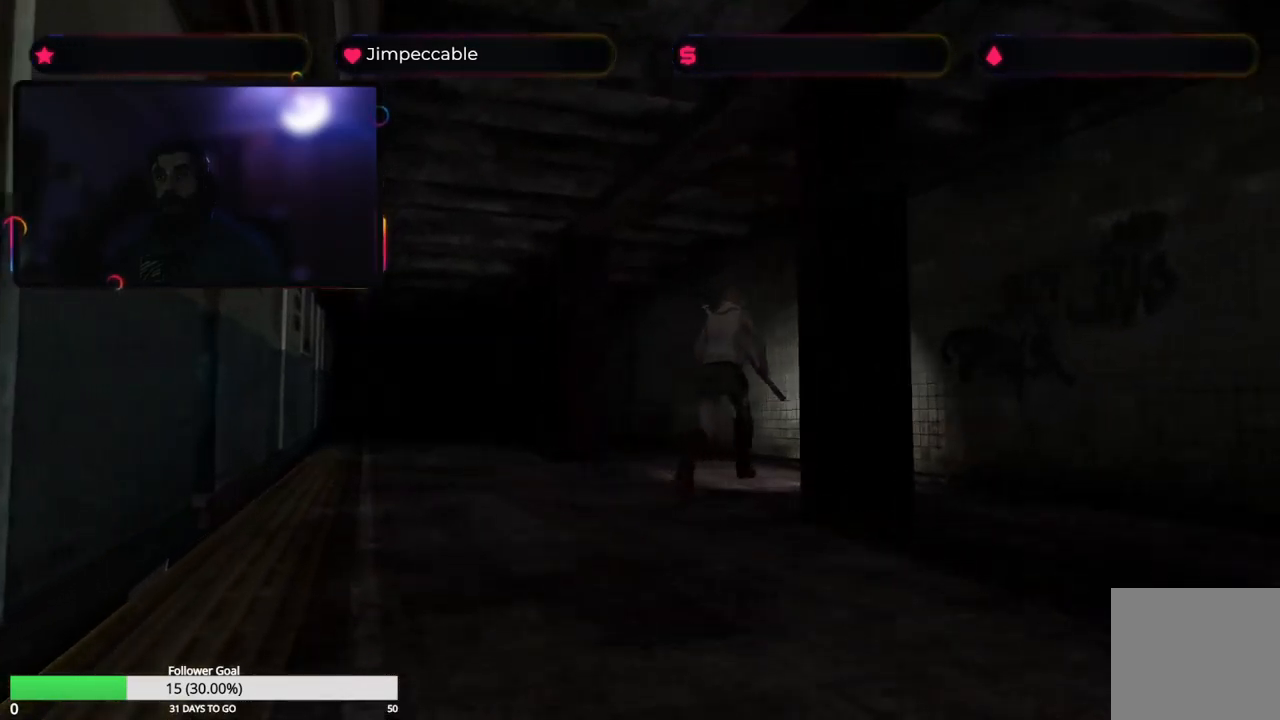
{"buttons": ["X"], "left_stick": "up-left", "right_stick": "center", "events": [[367, "left_stick", "up-left"]]}
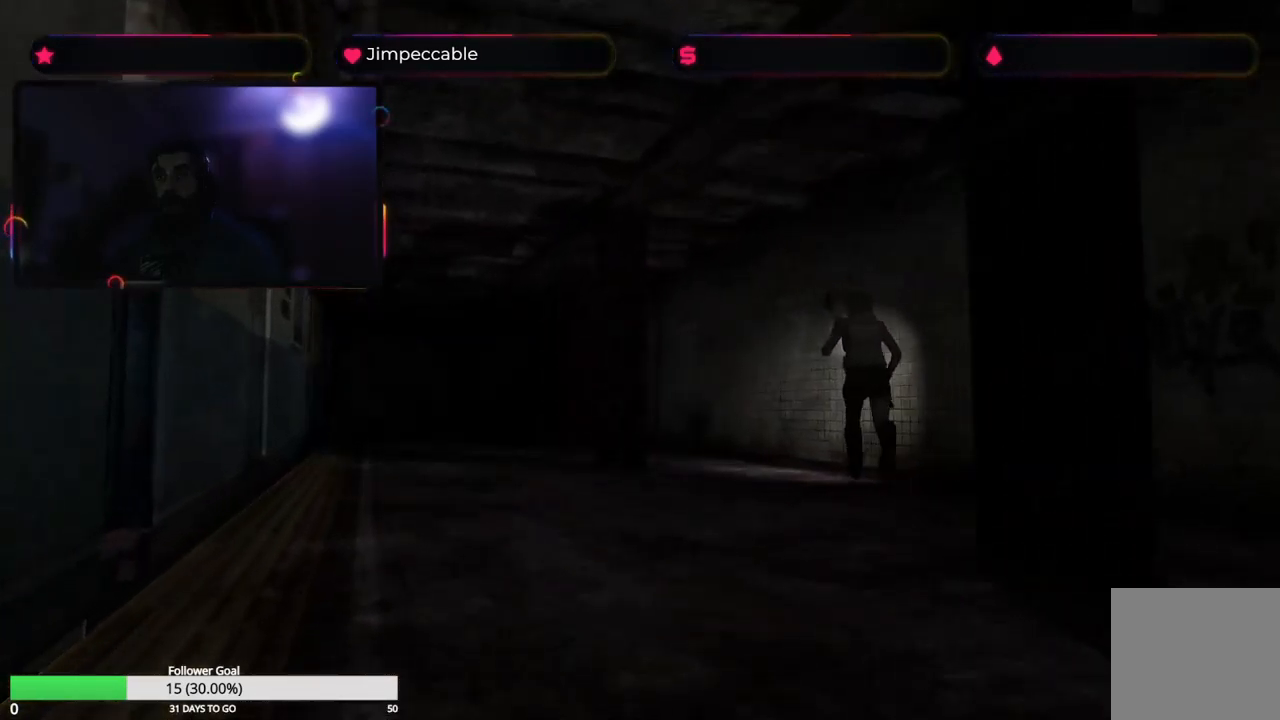
{"buttons": ["X"], "left_stick": "up", "right_stick": "center", "events": [[34, "left_stick", "up"]]}
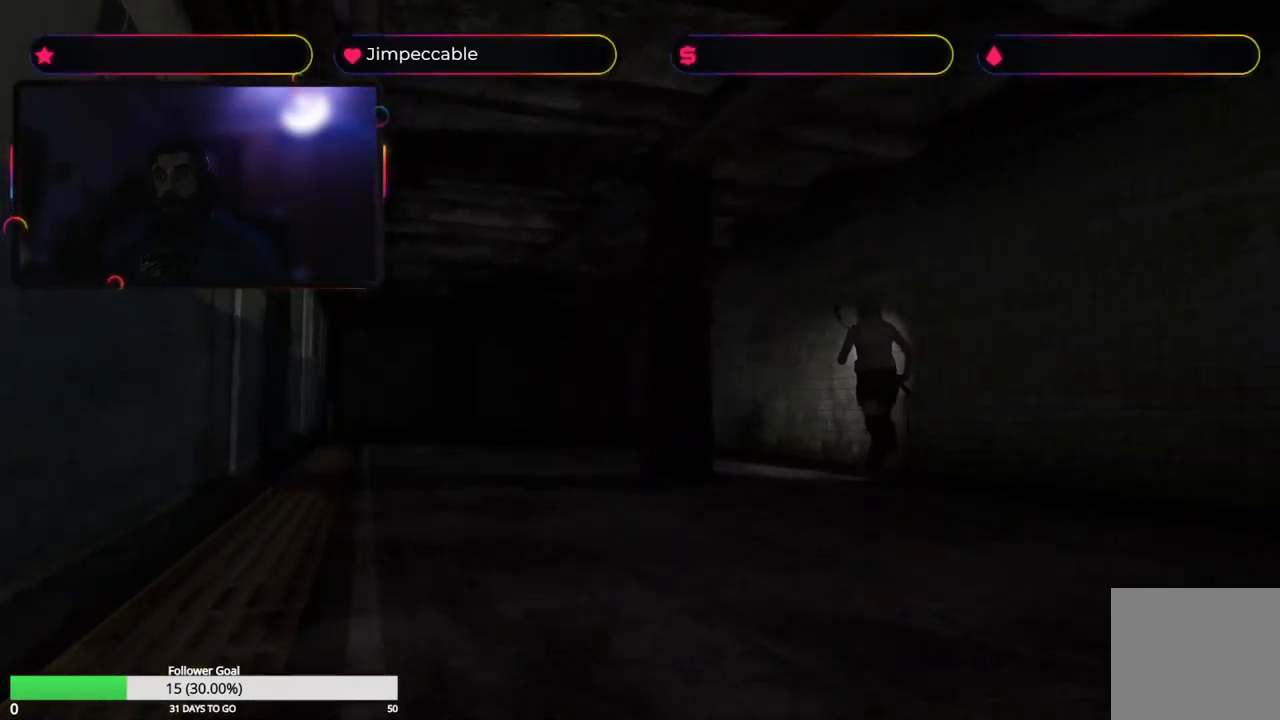
{"buttons": ["X"], "left_stick": "up", "right_stick": "center", "events": [[117, "left_stick", "up-left"], [484, "left_stick", "up"]]}